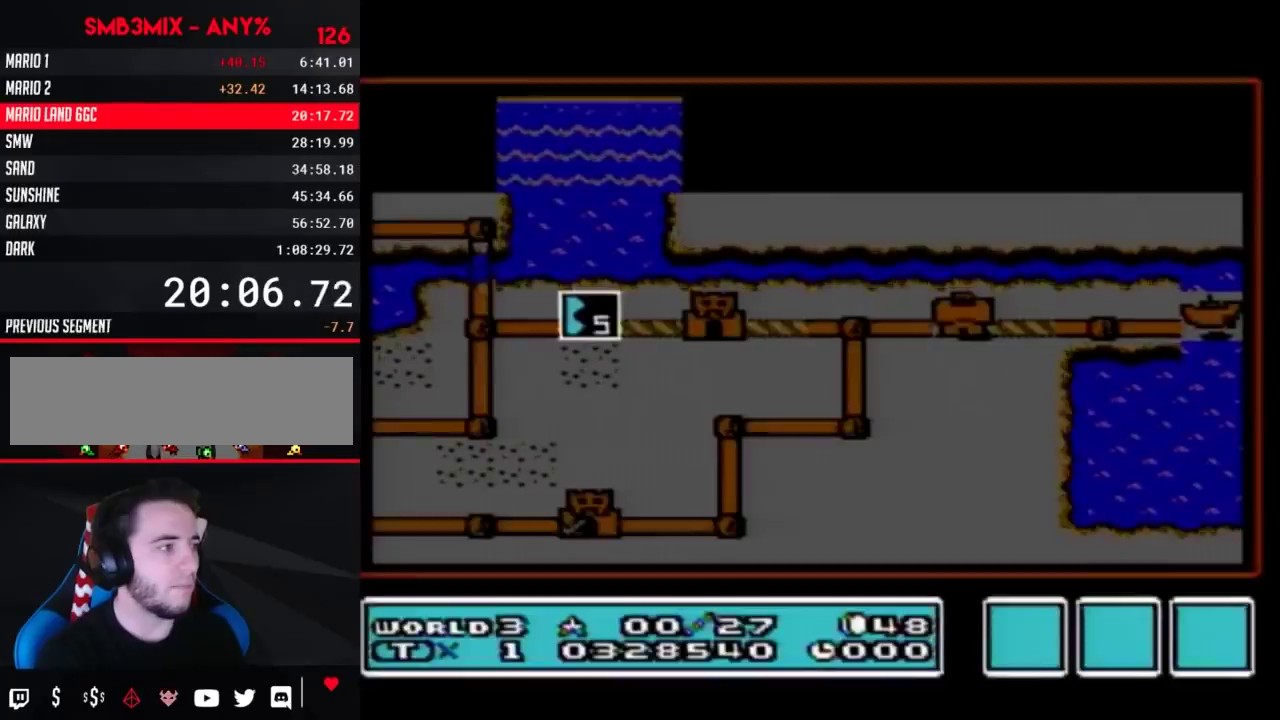
Gameplay with a controller (Nintendo layout); each line is a JSON object with the inputs held at the frame after it. "events" lists button and stick changes between this image and that frame as [ms after this image, input, new state], when the widget could be followed in between. Not read: L3 R3.
{"buttons": ["DPAD_RIGHT"], "events": [[500, "DPAD_RIGHT", "down"]]}
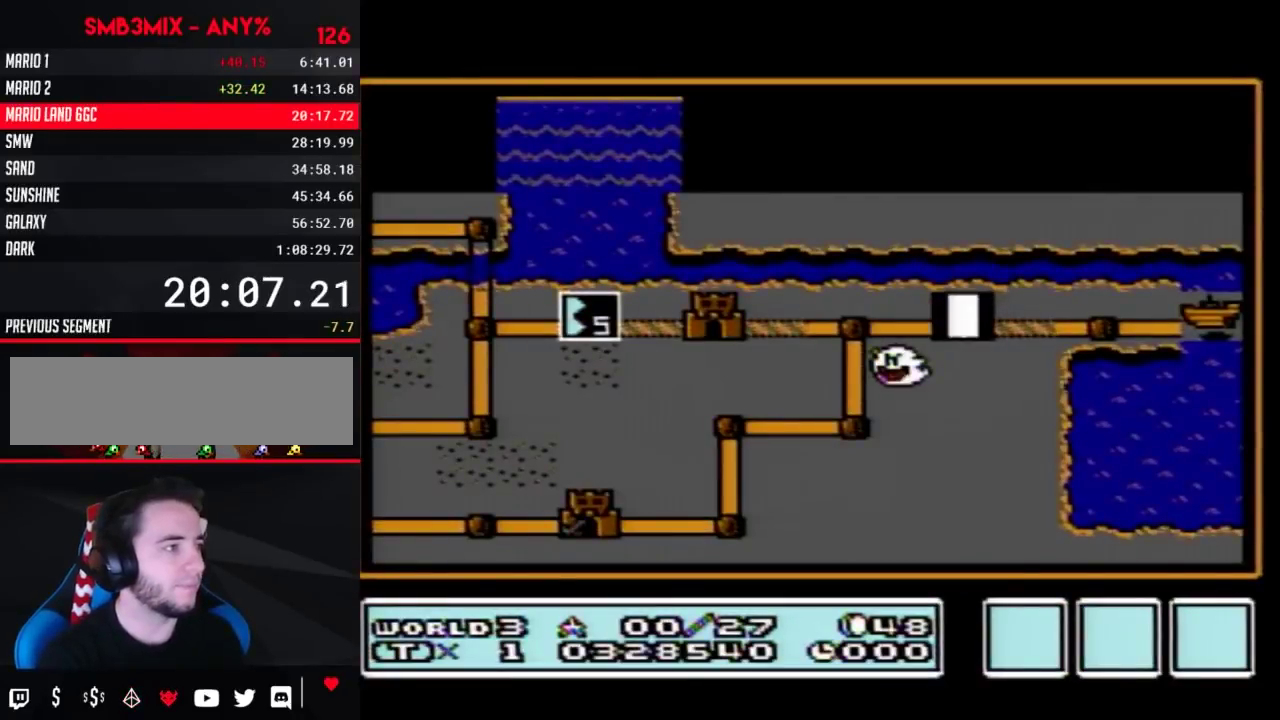
{"buttons": ["DPAD_RIGHT"], "events": []}
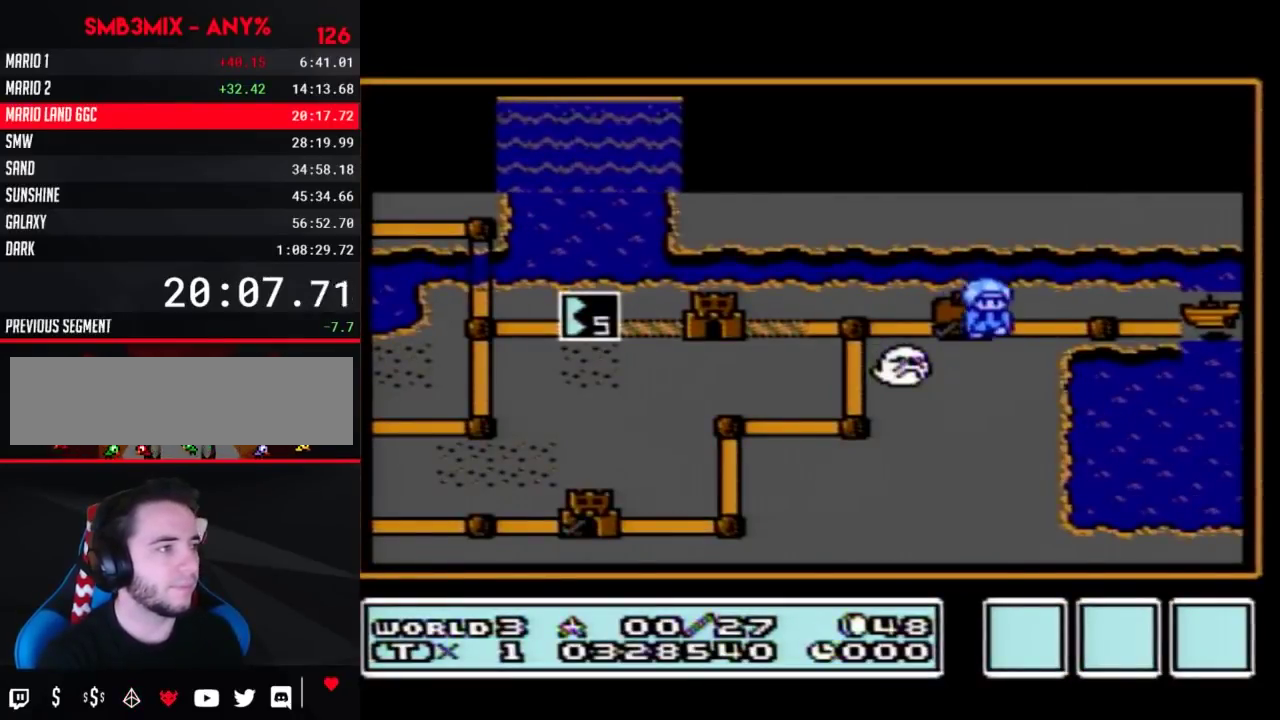
{"buttons": ["DPAD_RIGHT"], "events": [[250, "DPAD_RIGHT", "up"], [317, "DPAD_RIGHT", "down"]]}
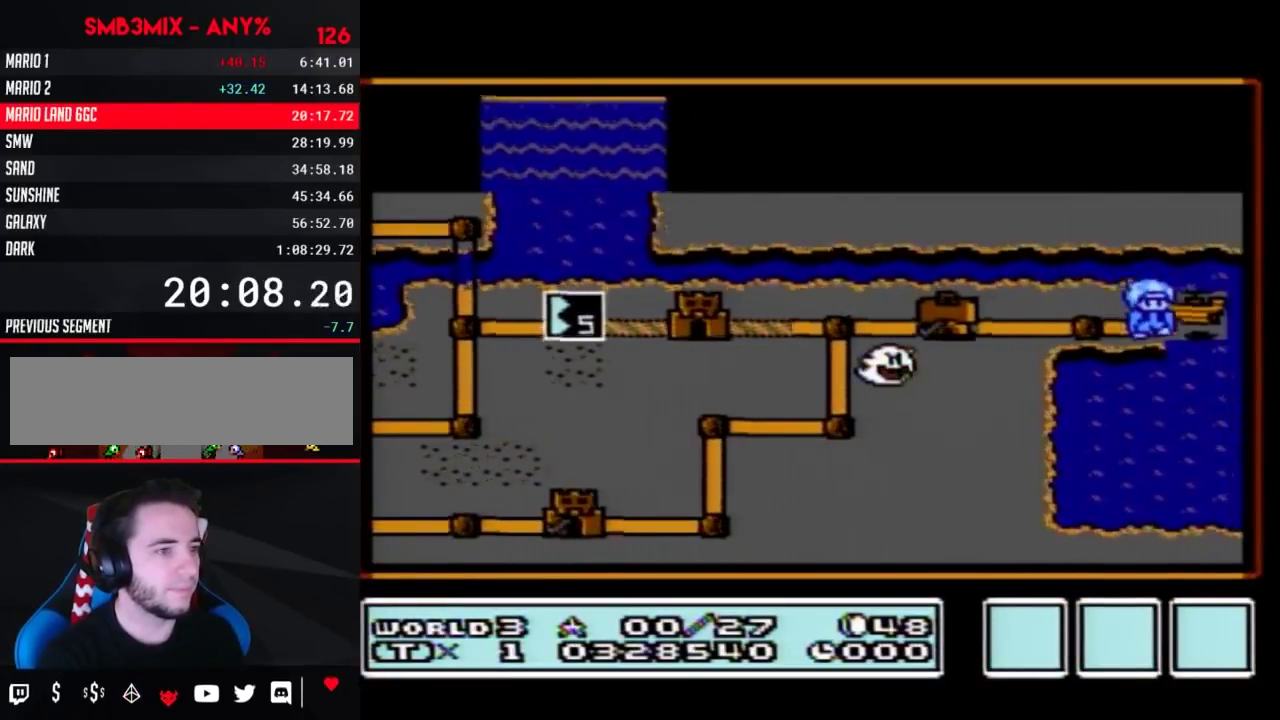
{"buttons": [], "events": [[100, "DPAD_RIGHT", "up"], [150, "A", "down"], [217, "A", "up"], [283, "A", "down"], [350, "A", "up"], [450, "A", "down"], [500, "A", "up"]]}
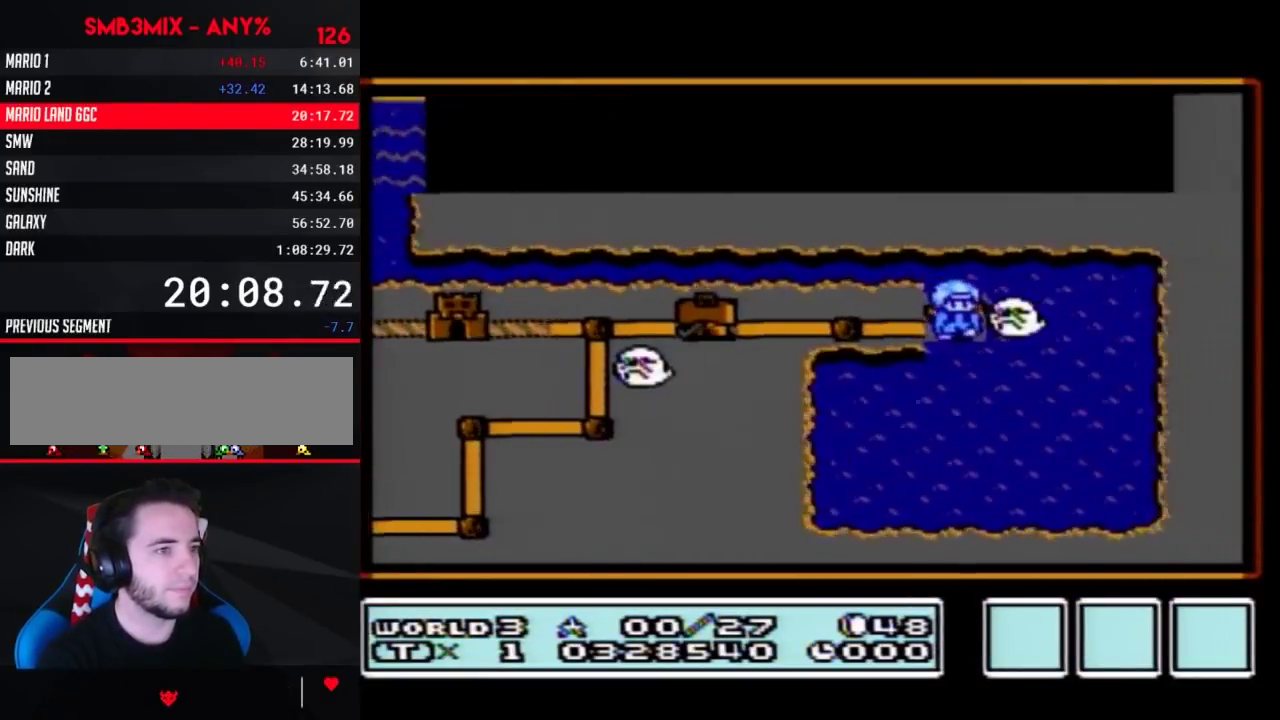
{"buttons": ["A"], "events": [[67, "A", "down"], [133, "A", "up"], [217, "A", "down"], [283, "A", "up"], [350, "A", "down"], [450, "A", "up"], [500, "A", "down"]]}
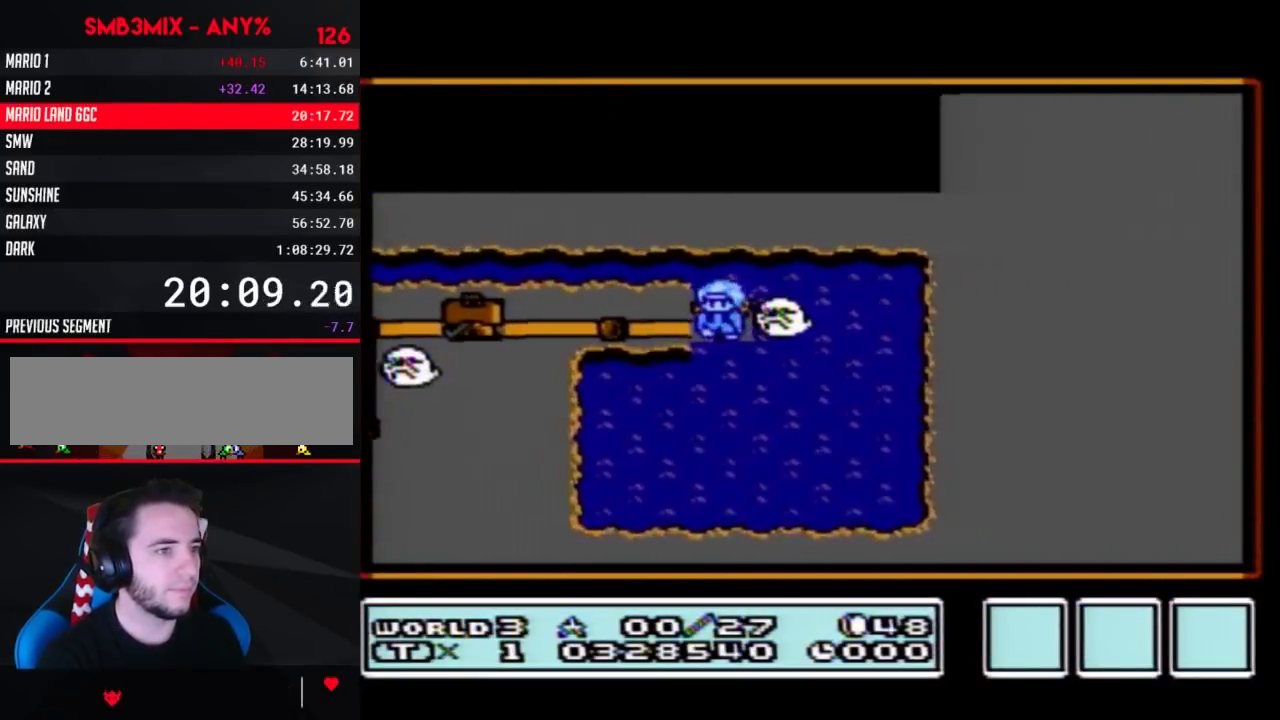
{"buttons": ["A"], "events": [[100, "A", "up"], [150, "A", "down"]]}
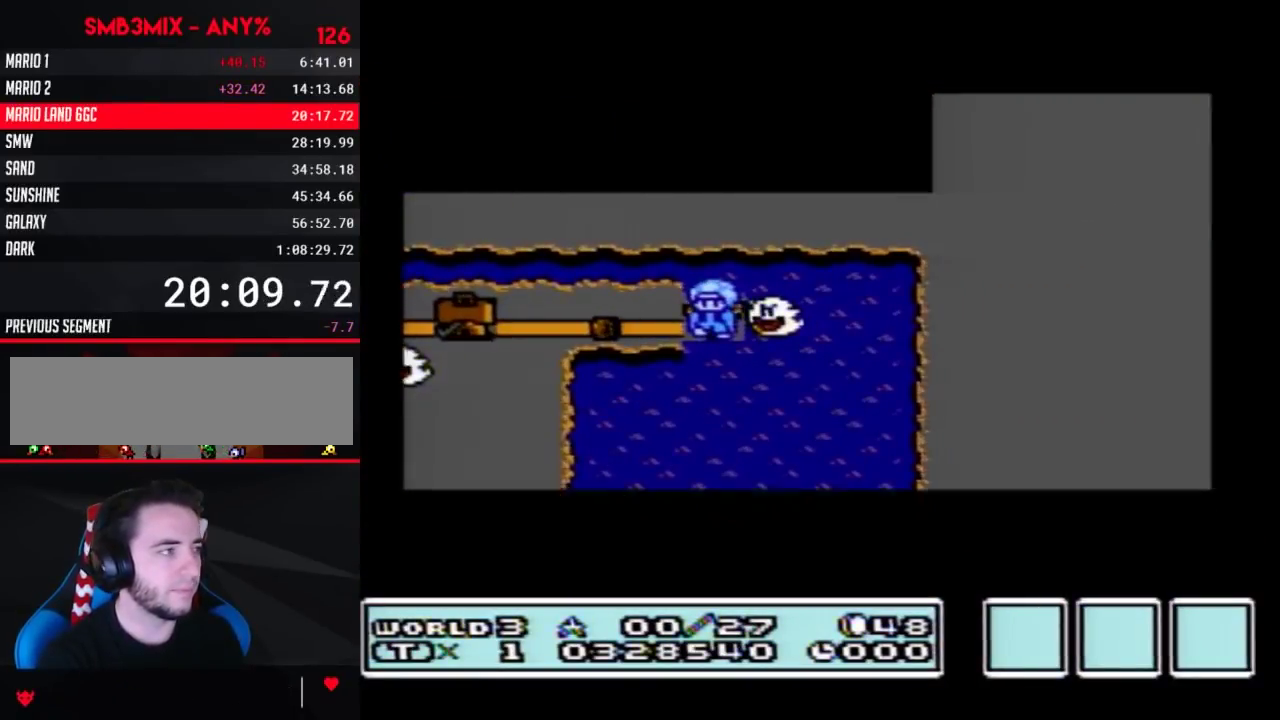
{"buttons": ["A"], "events": []}
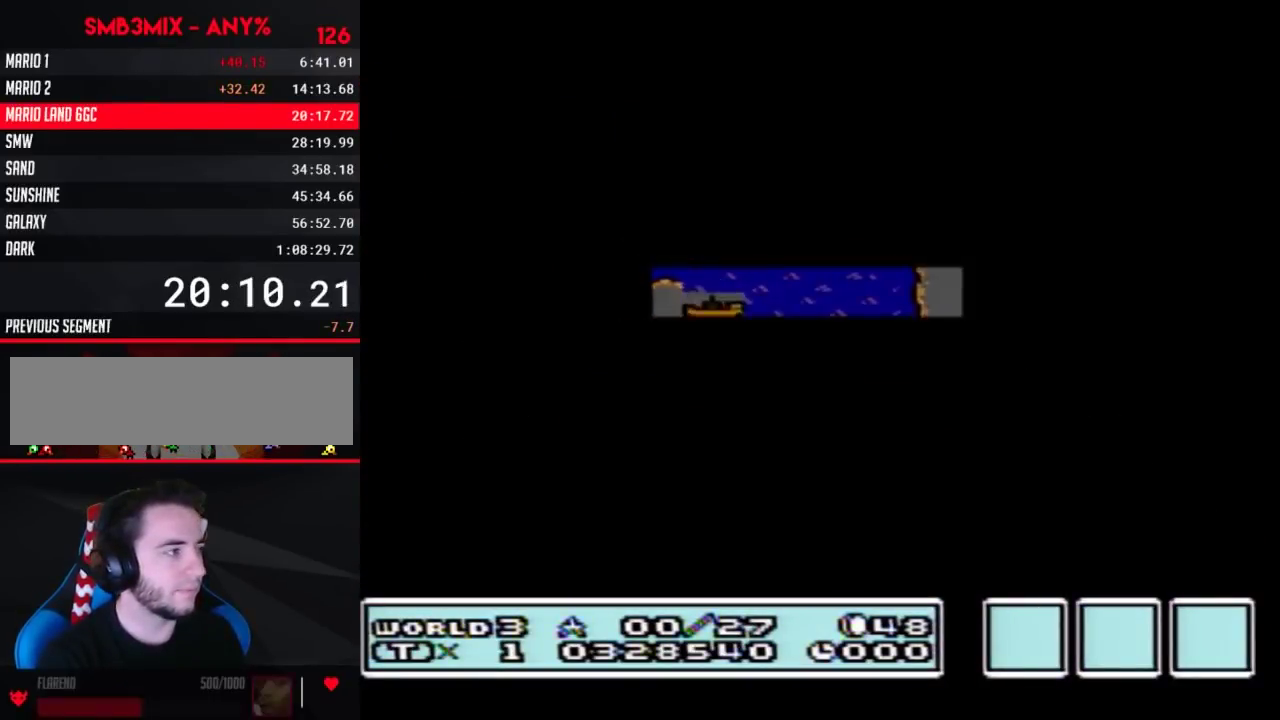
{"buttons": ["A", "B", "DPAD_UP", "DPAD_RIGHT"], "events": [[317, "A", "up"], [400, "B", "down"], [400, "DPAD_RIGHT", "down"], [467, "A", "down"], [467, "DPAD_UP", "down"]]}
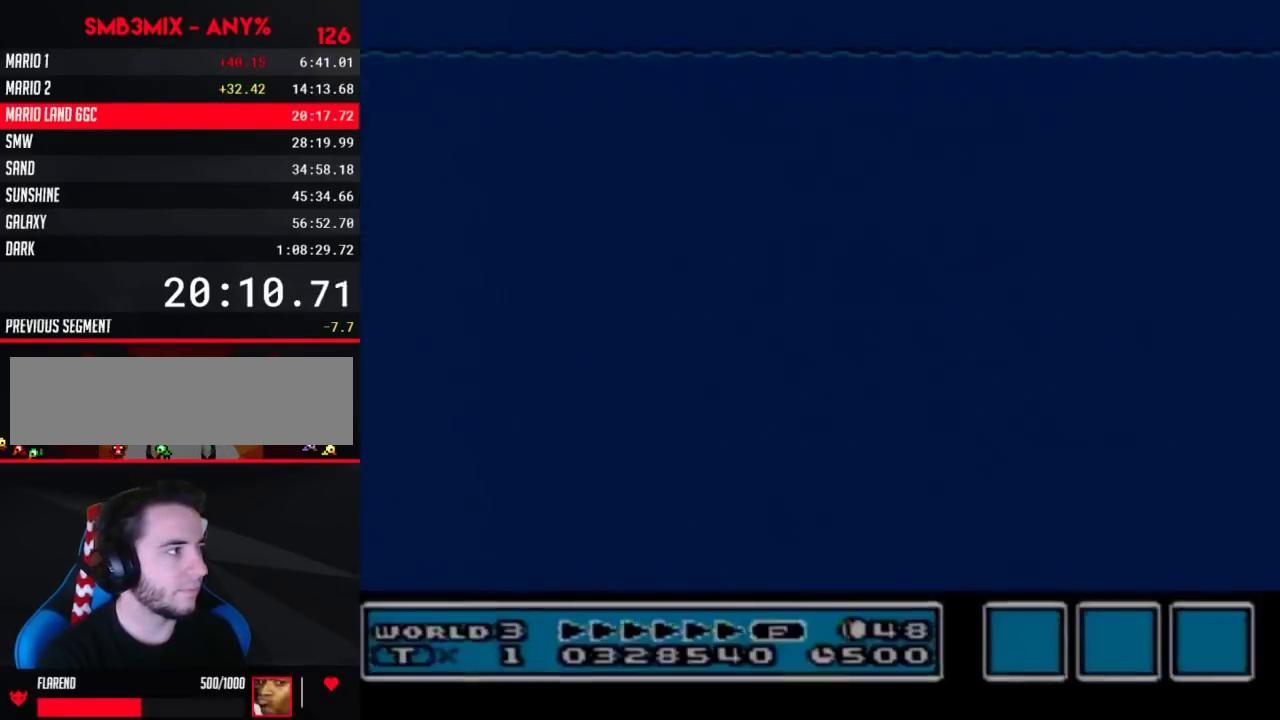
{"buttons": ["A", "B", "DPAD_UP", "DPAD_RIGHT"], "events": []}
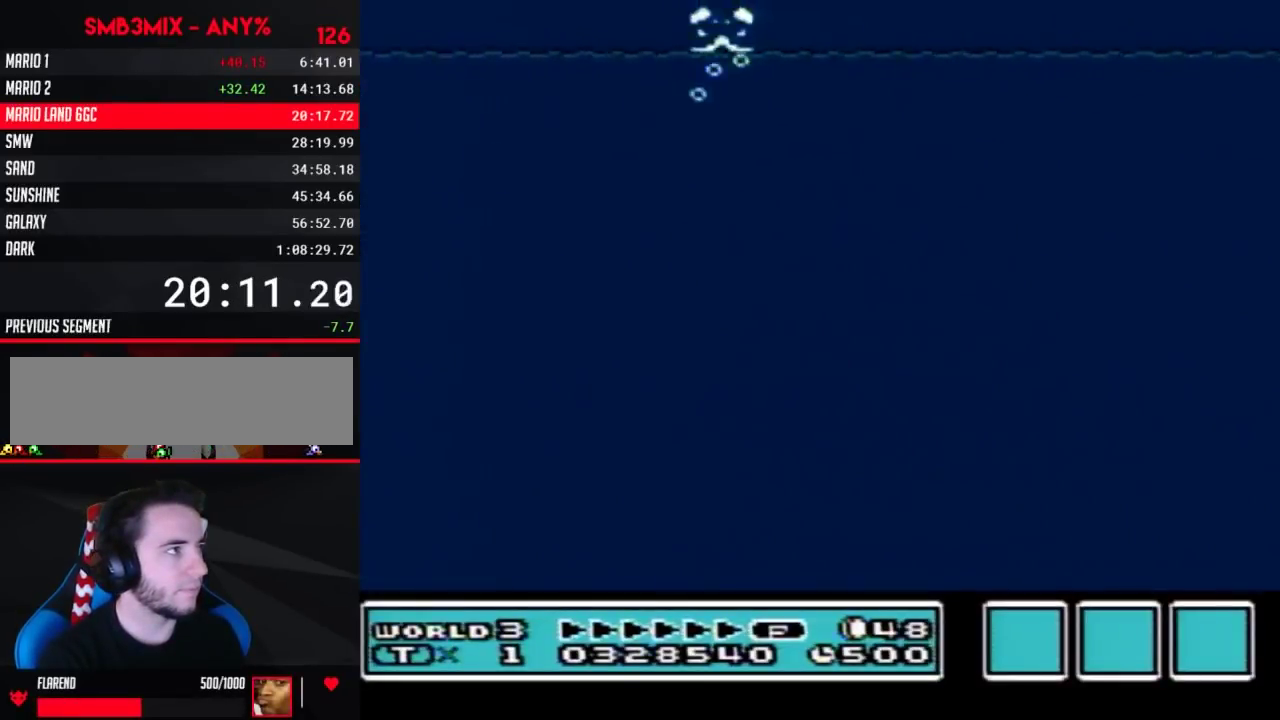
{"buttons": ["A", "B", "DPAD_UP", "DPAD_RIGHT"], "events": []}
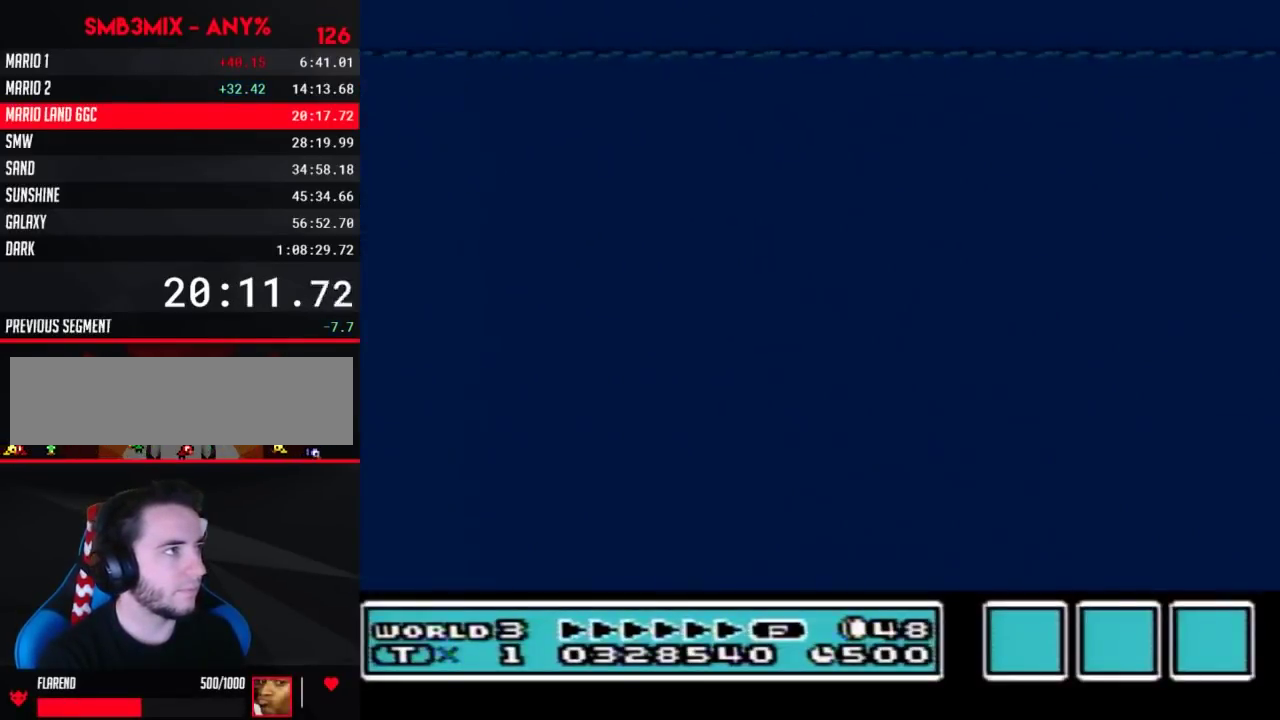
{"buttons": ["A", "B", "DPAD_UP", "DPAD_RIGHT"], "events": []}
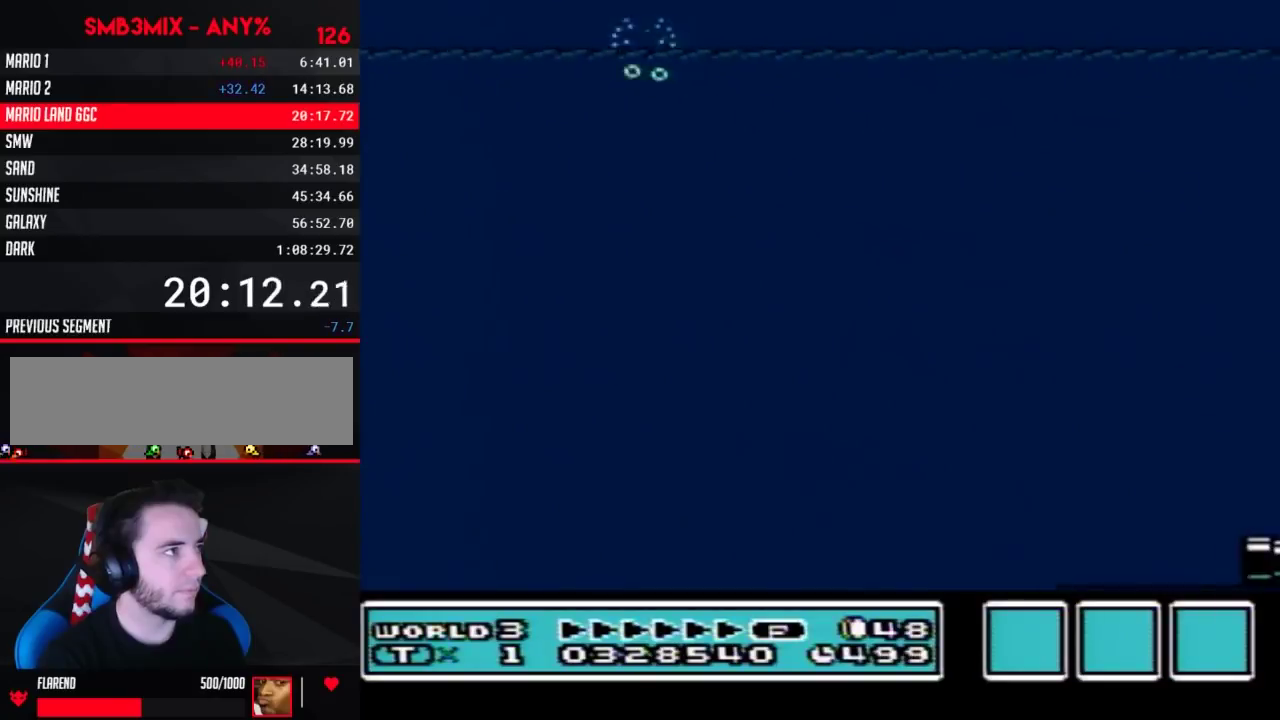
{"buttons": ["A", "B", "DPAD_UP", "DPAD_RIGHT"], "events": []}
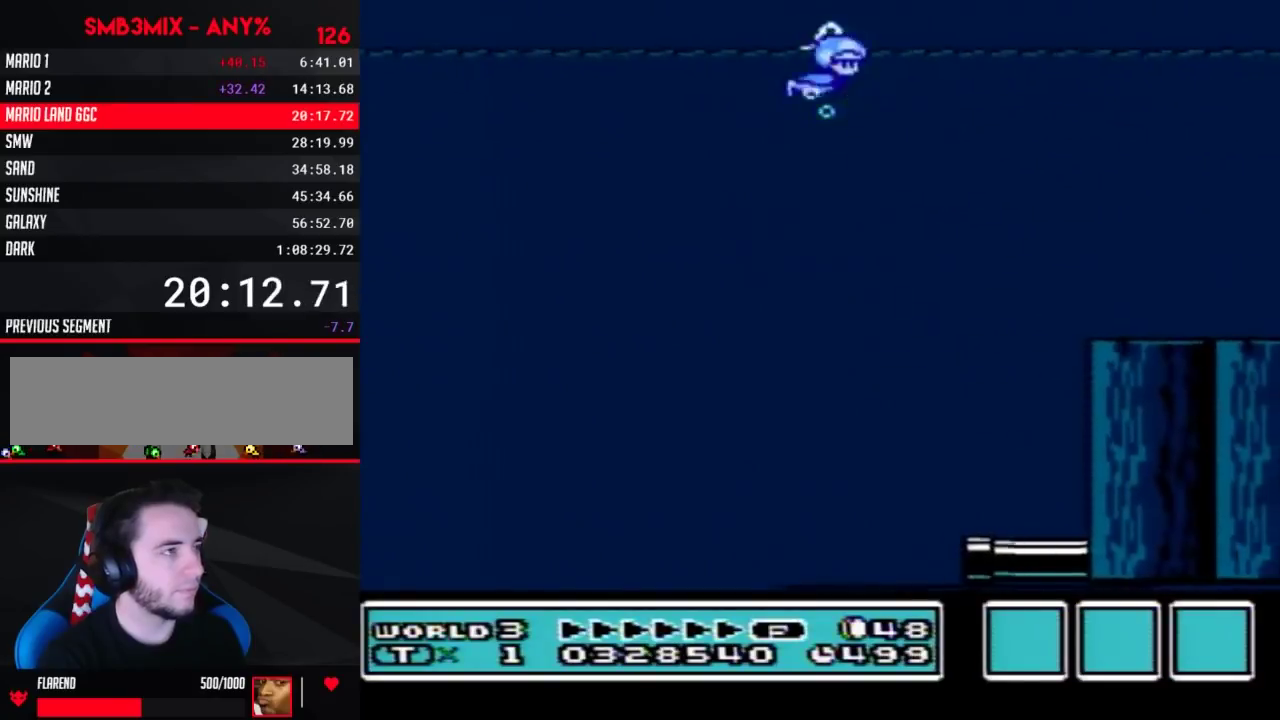
{"buttons": ["A", "B", "DPAD_UP", "DPAD_RIGHT"], "events": []}
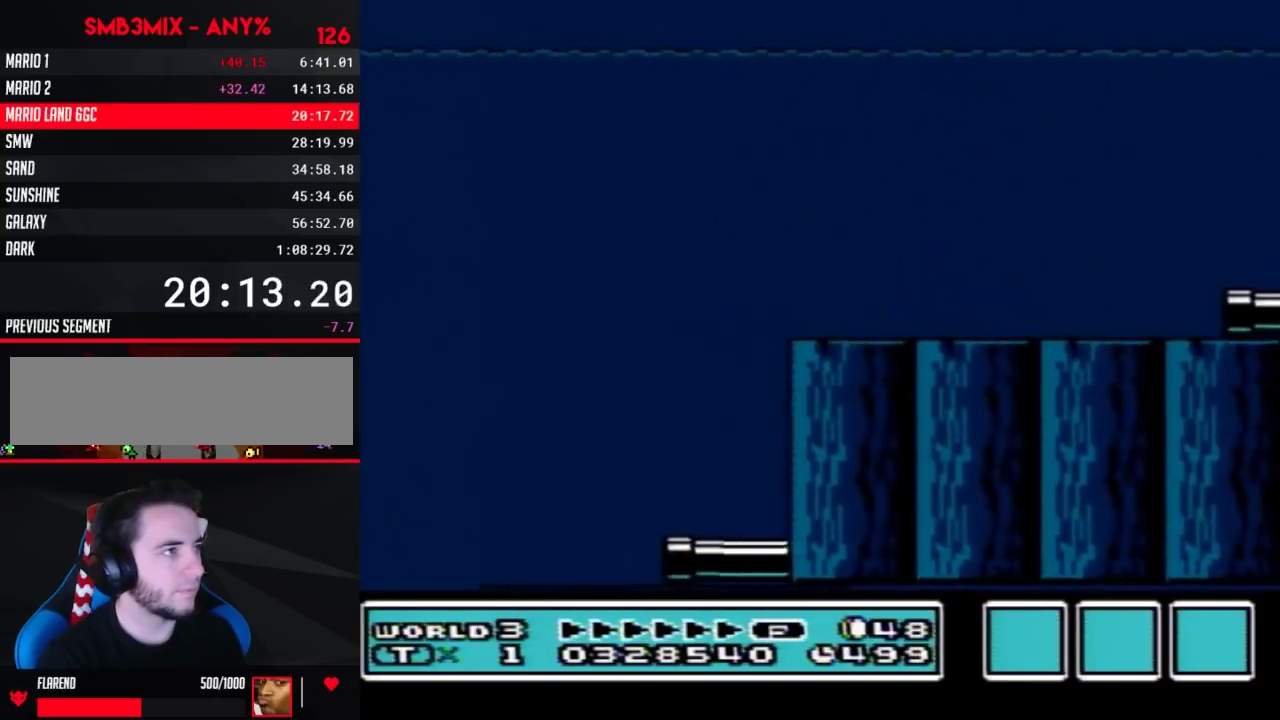
{"buttons": ["A", "B", "DPAD_UP", "DPAD_RIGHT"], "events": []}
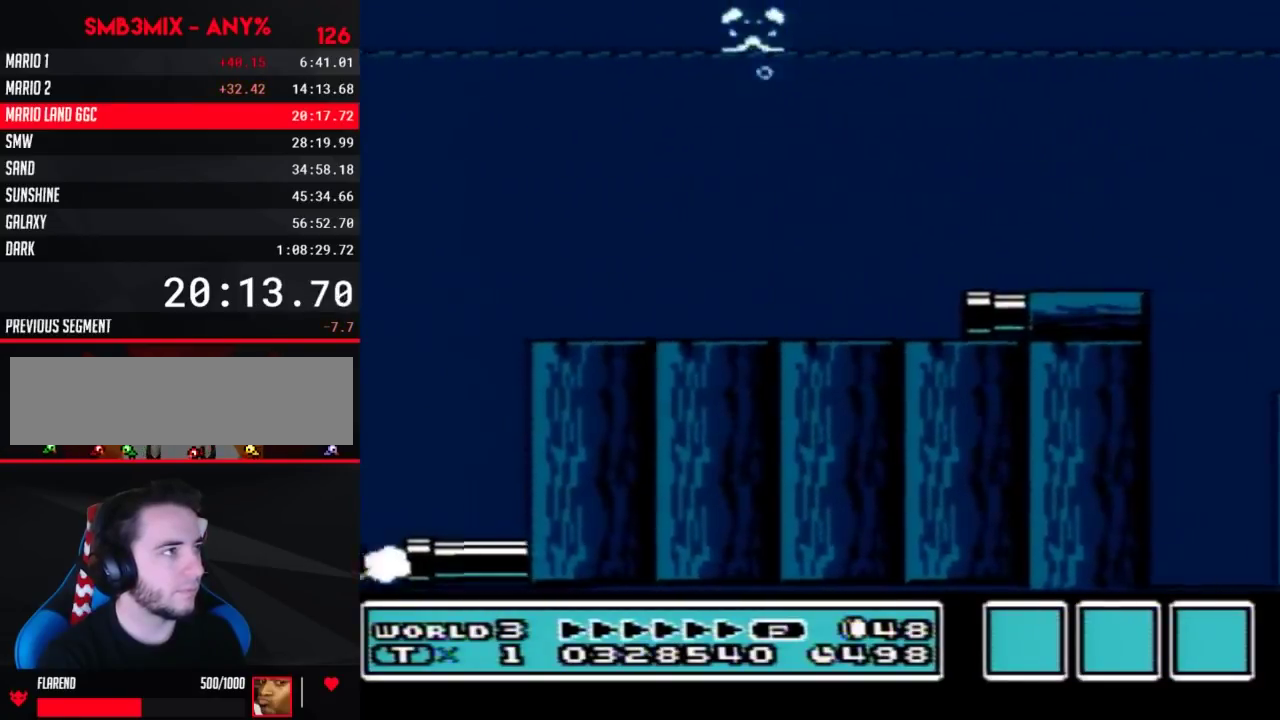
{"buttons": ["A", "B", "DPAD_RIGHT"], "events": [[367, "DPAD_UP", "up"]]}
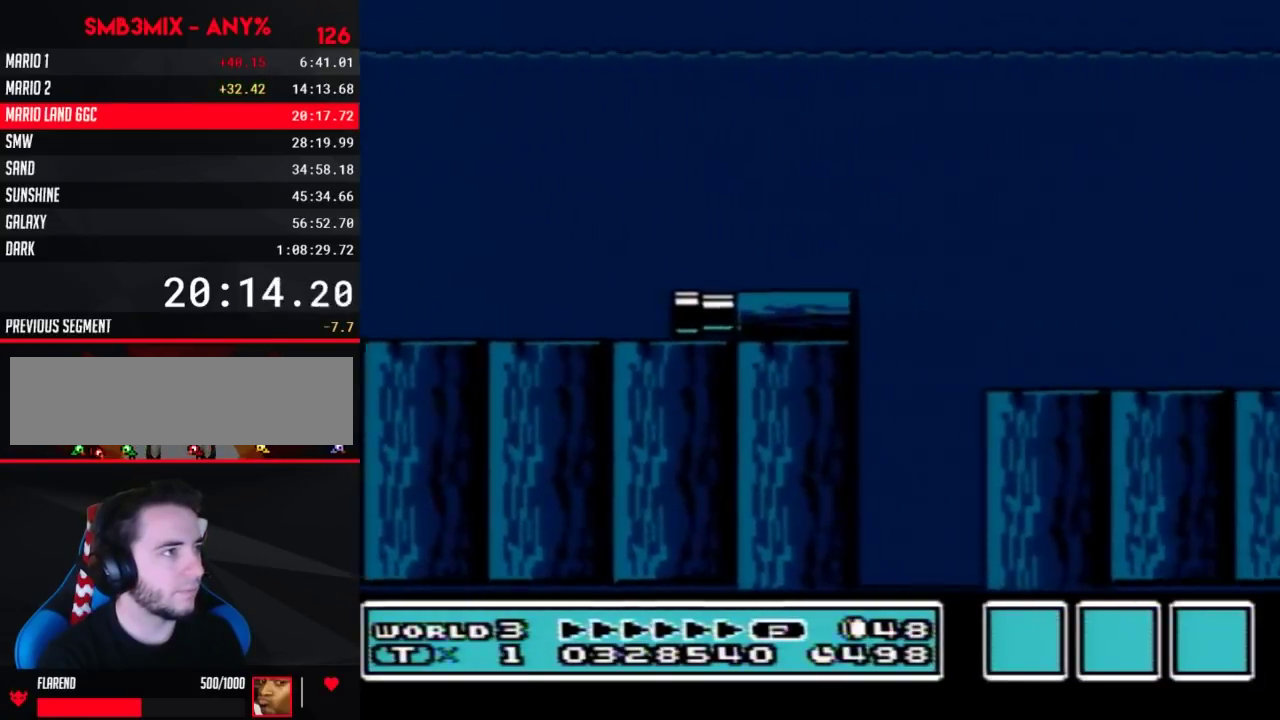
{"buttons": ["A", "B", "DPAD_RIGHT"], "events": []}
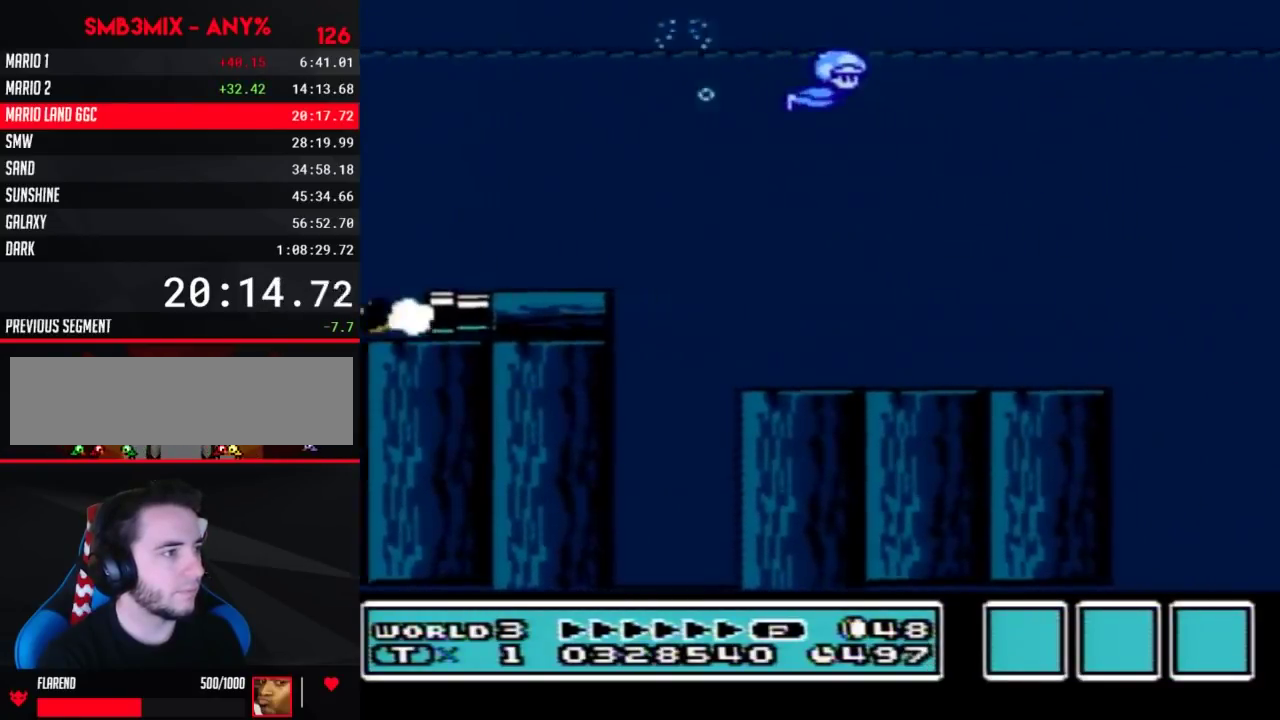
{"buttons": ["A", "B", "DPAD_DOWN", "DPAD_RIGHT"], "events": [[33, "DPAD_DOWN", "down"], [383, "DPAD_DOWN", "up"], [500, "DPAD_DOWN", "down"]]}
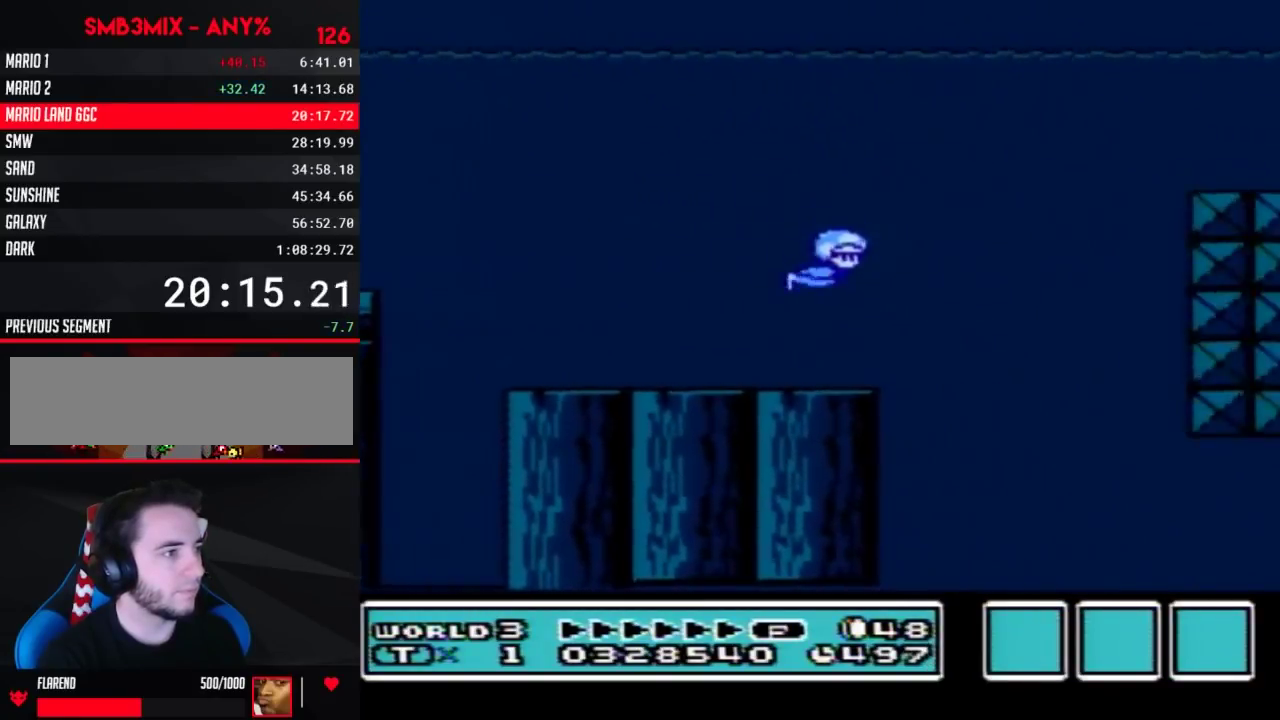
{"buttons": ["A", "B", "DPAD_DOWN", "DPAD_RIGHT"], "events": []}
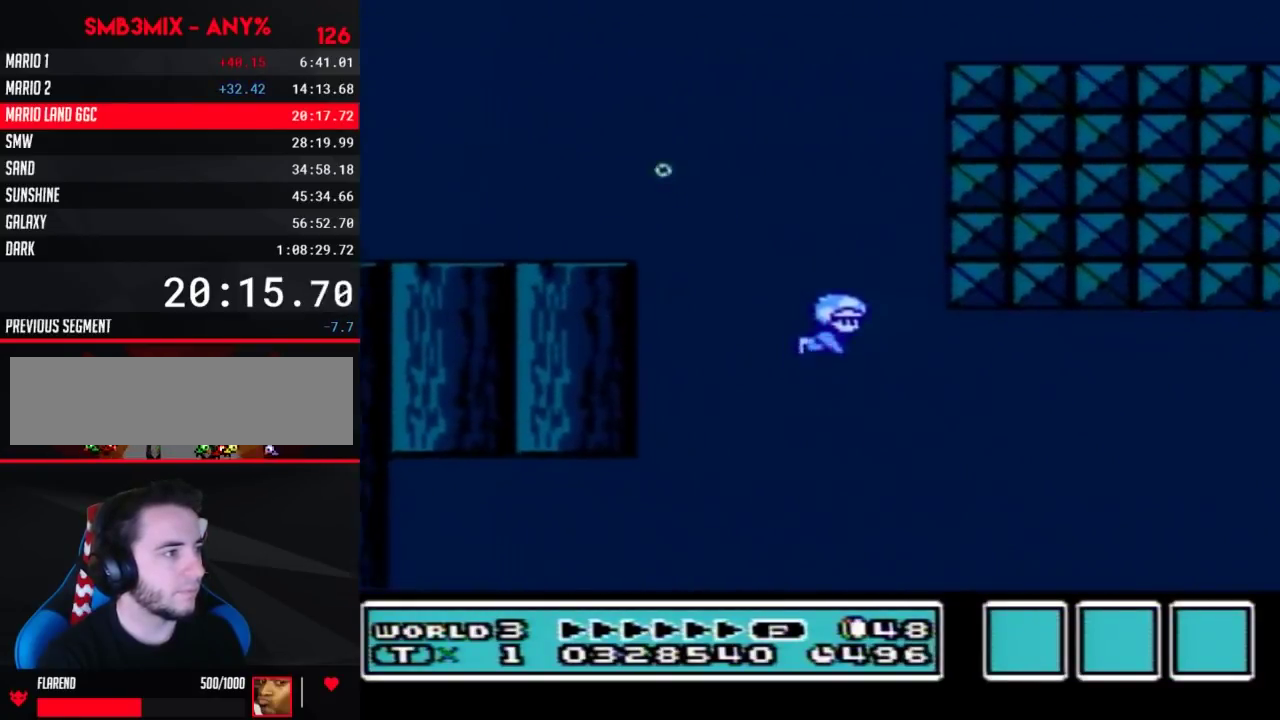
{"buttons": ["A", "B", "DPAD_DOWN", "DPAD_RIGHT"], "events": []}
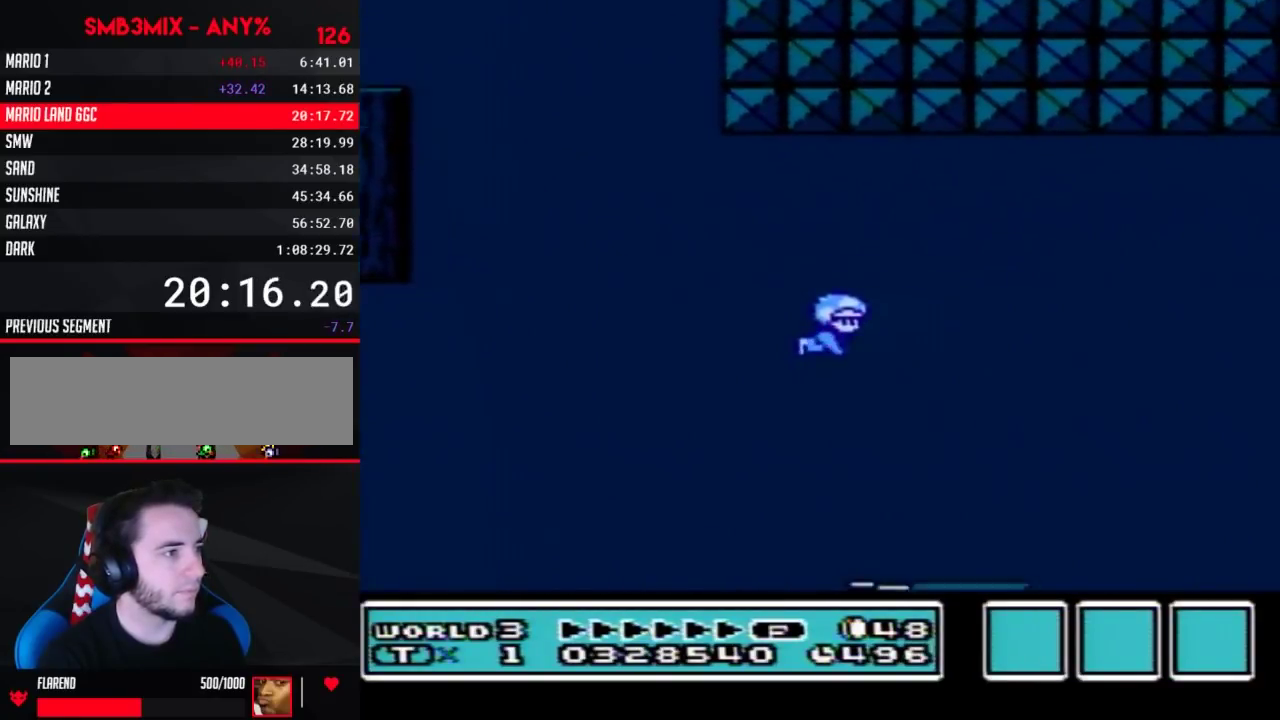
{"buttons": ["A", "B", "DPAD_DOWN", "DPAD_RIGHT"], "events": [[33, "DPAD_DOWN", "up"], [100, "DPAD_UP", "down"], [350, "DPAD_UP", "up"], [383, "DPAD_DOWN", "down"]]}
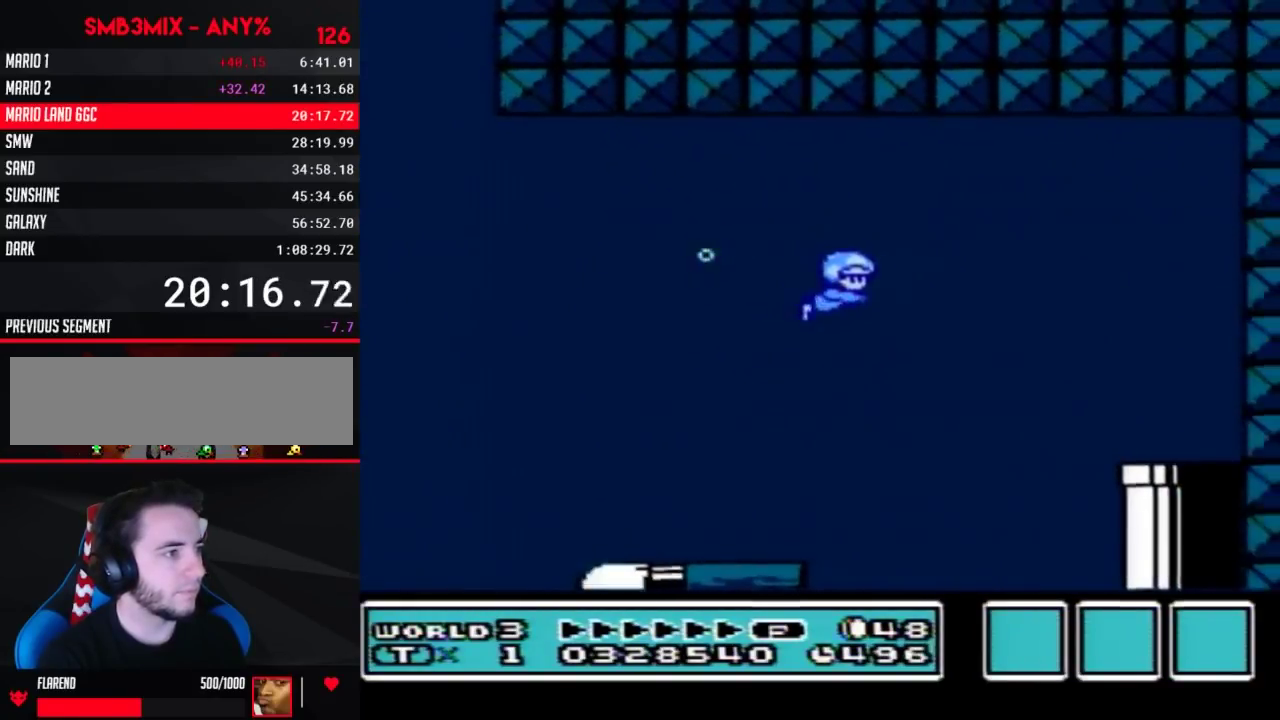
{"buttons": ["A", "B", "DPAD_DOWN", "DPAD_RIGHT"], "events": [[150, "DPAD_DOWN", "up"], [150, "DPAD_UP", "down"], [283, "DPAD_UP", "up"], [350, "DPAD_DOWN", "down"]]}
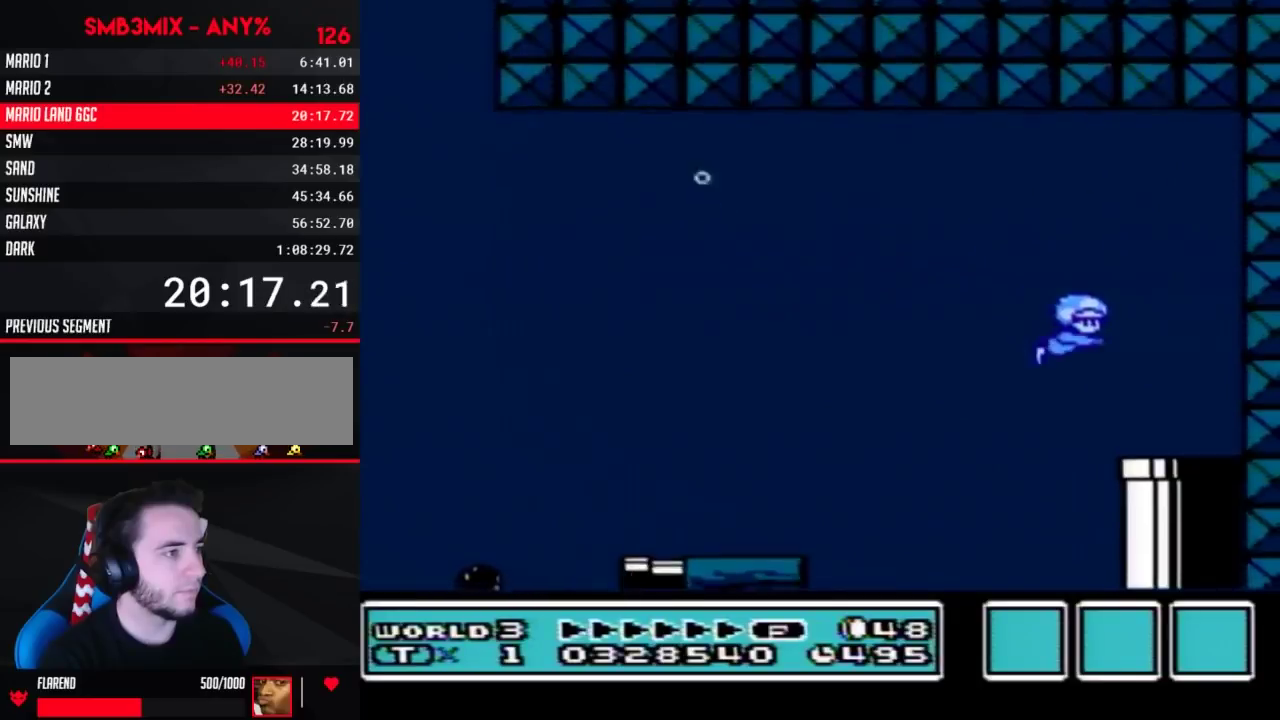
{"buttons": ["A", "B", "DPAD_DOWN"], "events": [[217, "DPAD_RIGHT", "up"]]}
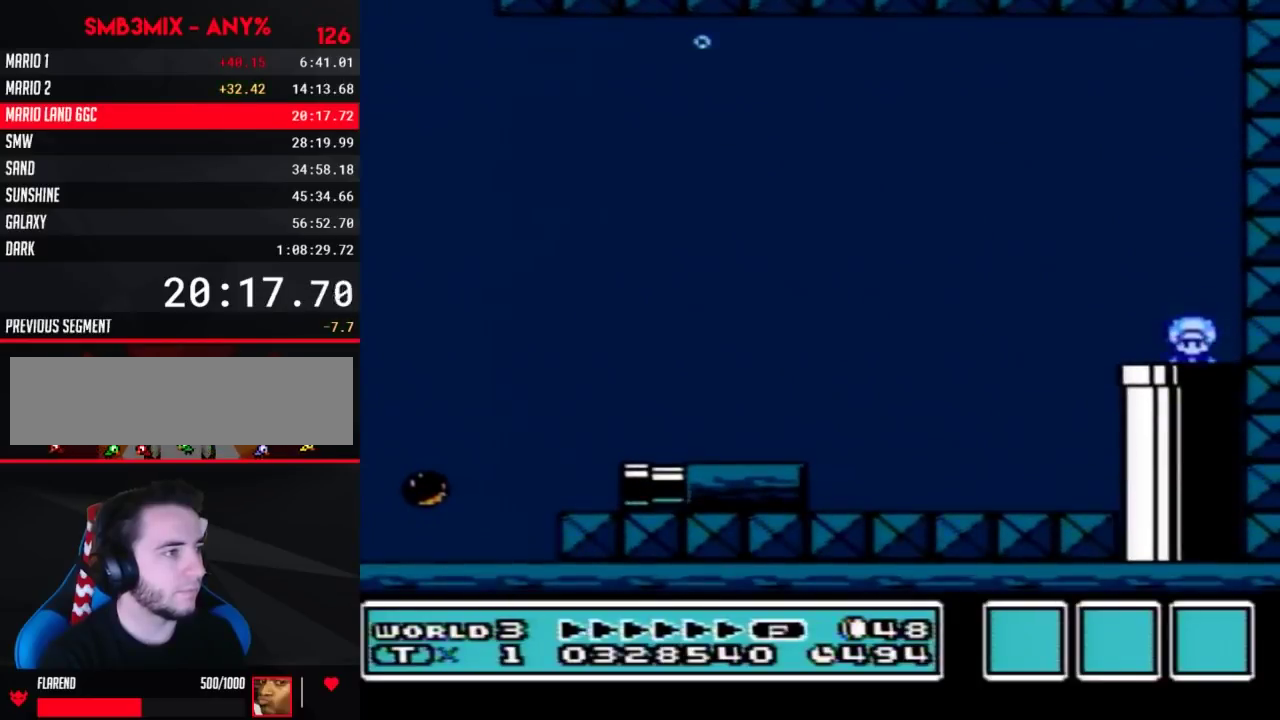
{"buttons": [], "events": [[183, "DPAD_DOWN", "up"], [250, "A", "up"], [250, "B", "up"]]}
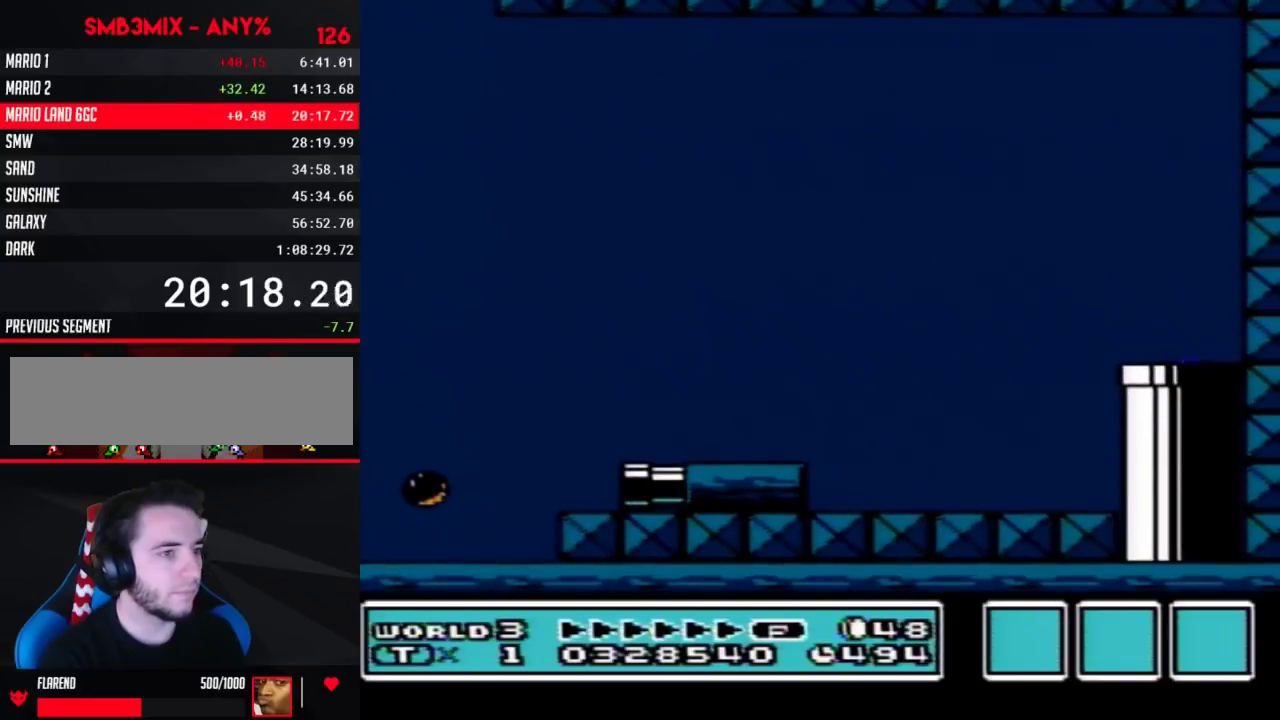
{"buttons": [], "events": []}
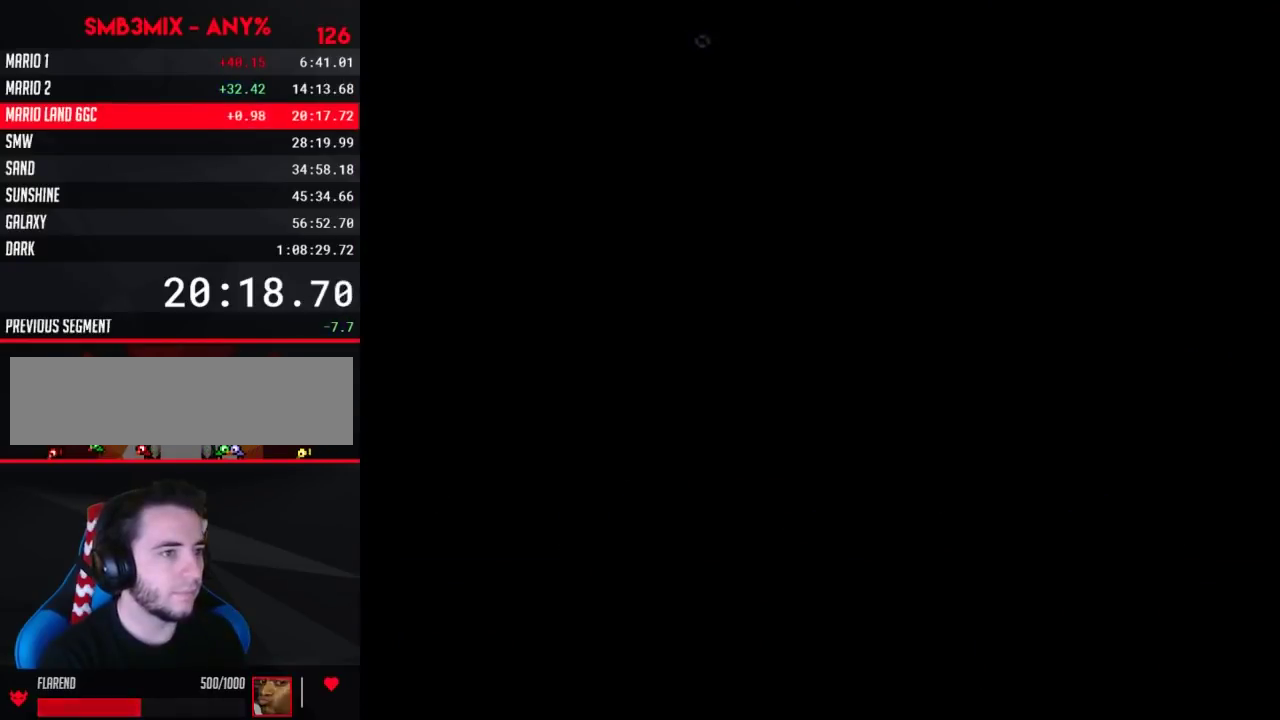
{"buttons": [], "events": []}
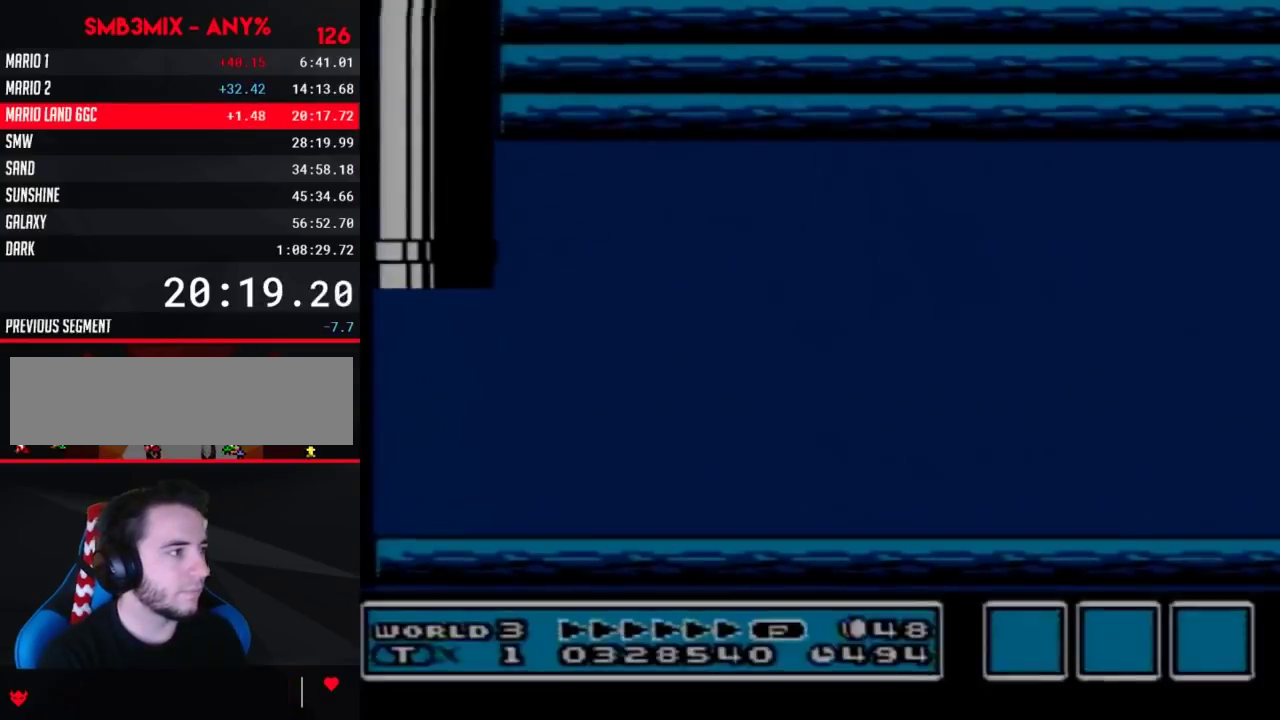
{"buttons": ["A", "DPAD_RIGHT"], "events": [[100, "DPAD_RIGHT", "down"], [133, "A", "down"]]}
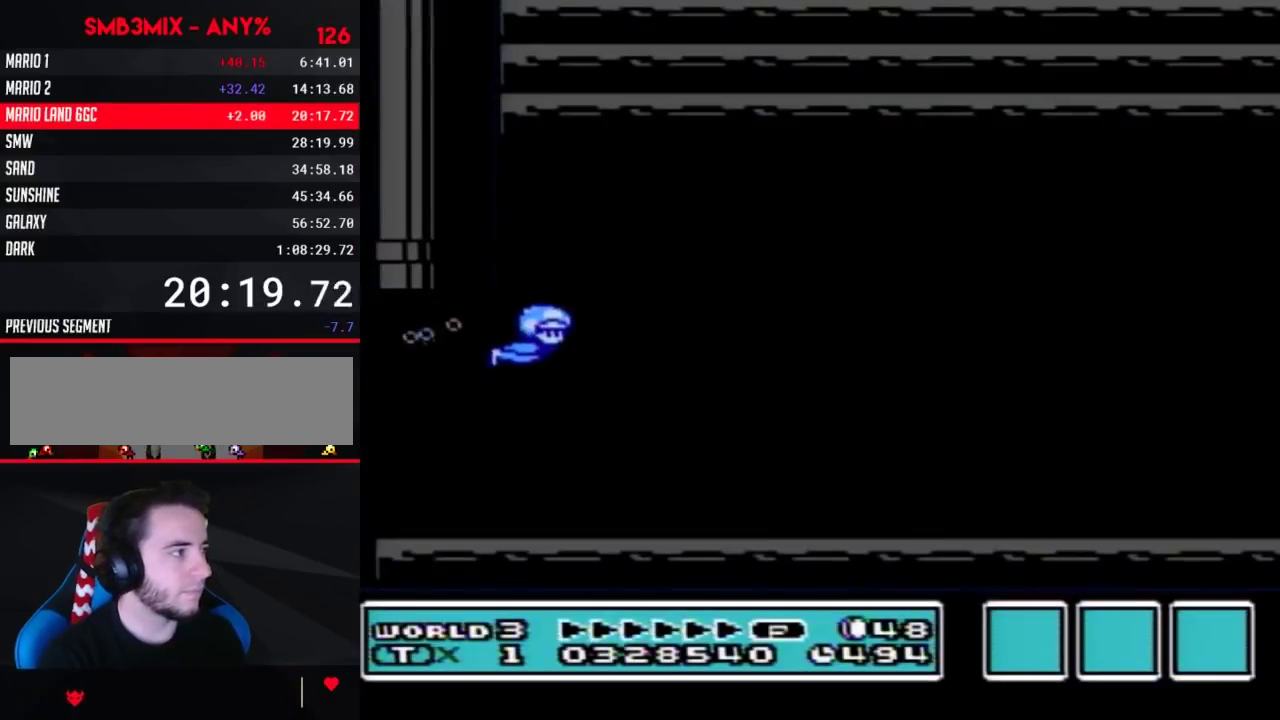
{"buttons": ["A", "DPAD_RIGHT"], "events": []}